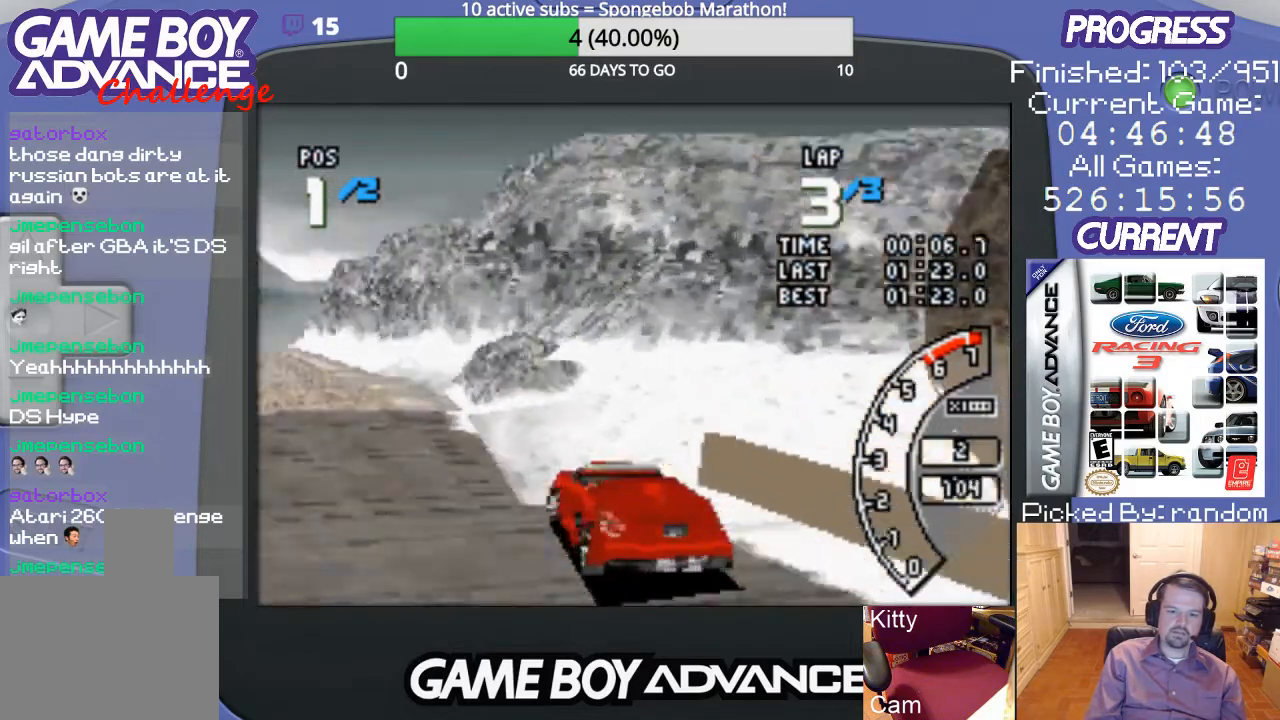
Gameplay with a controller (Nintendo layout); each line is a JSON object with the inputs held at the frame after it. "events" lists button and stick changes between this image and that frame as [ms after this image, input, new state], when the widget could be followed in between. Not read: L3 R3.
{"buttons": ["A"], "events": [[167, "DPAD_LEFT", "up"]]}
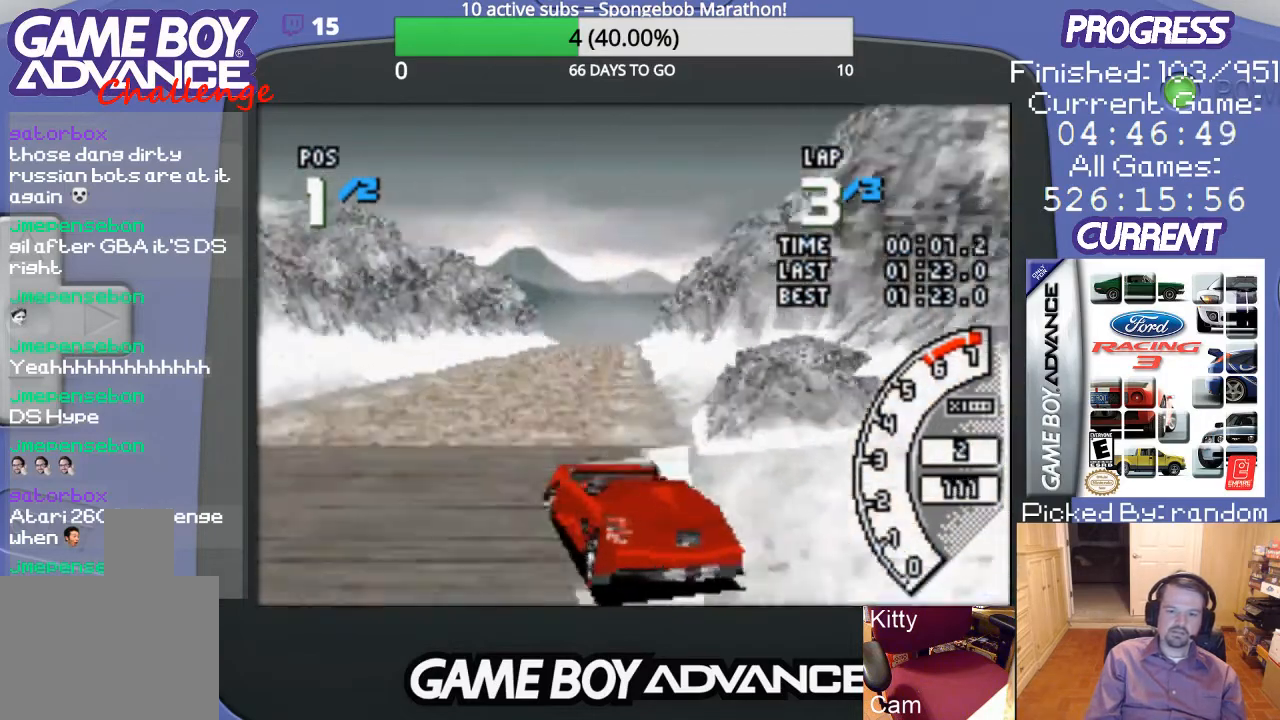
{"buttons": ["A", "DPAD_RIGHT"], "events": [[300, "DPAD_RIGHT", "down"]]}
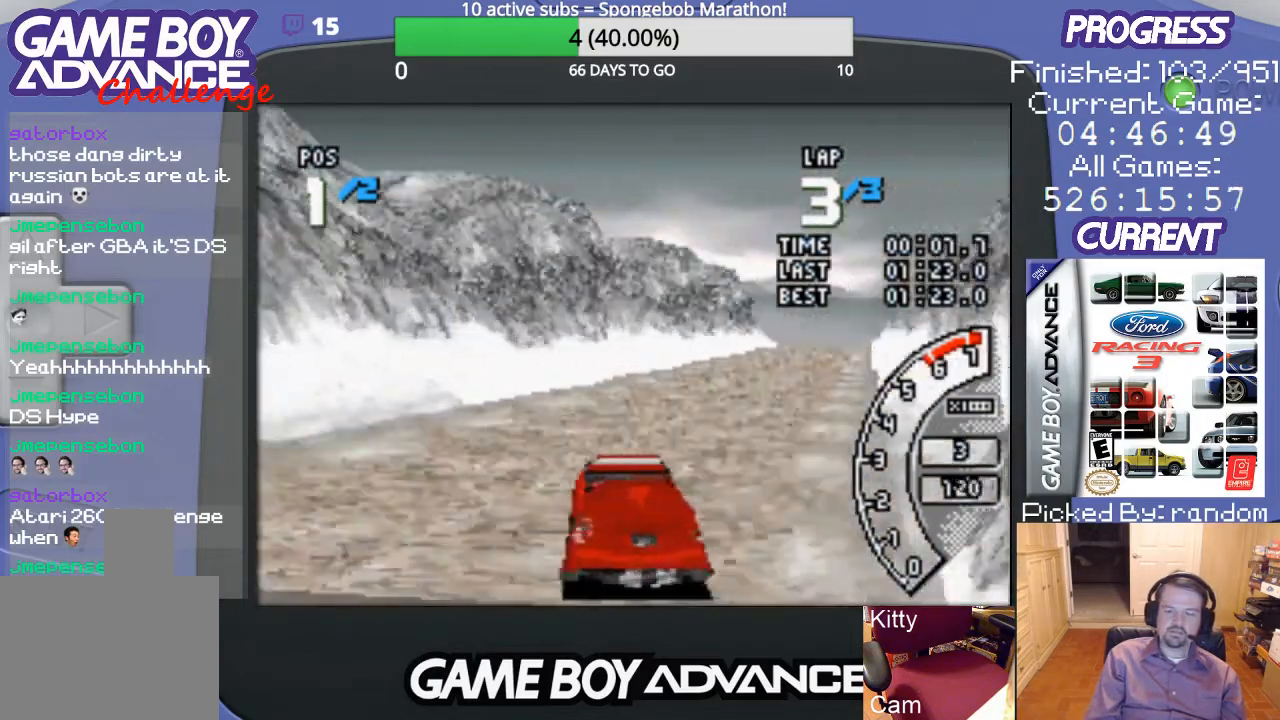
{"buttons": ["A", "DPAD_RIGHT"], "events": [[133, "DPAD_RIGHT", "up"], [433, "DPAD_RIGHT", "down"]]}
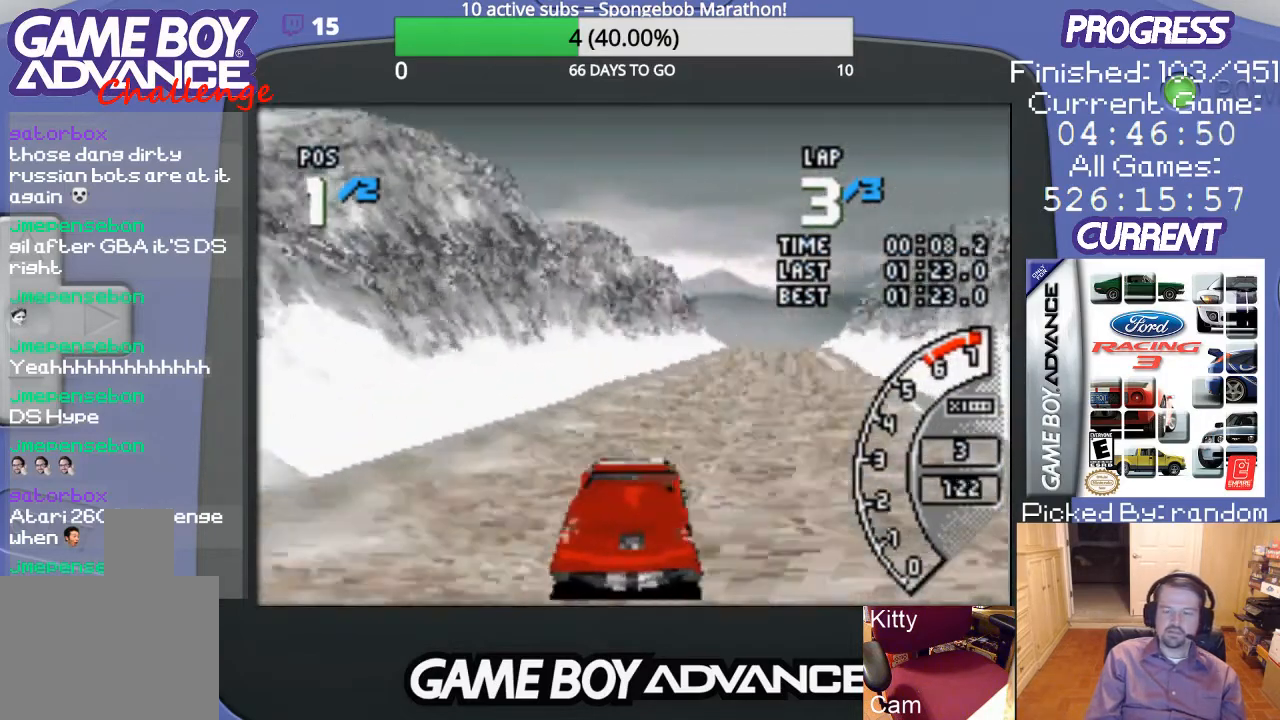
{"buttons": ["A"], "events": [[200, "DPAD_RIGHT", "up"]]}
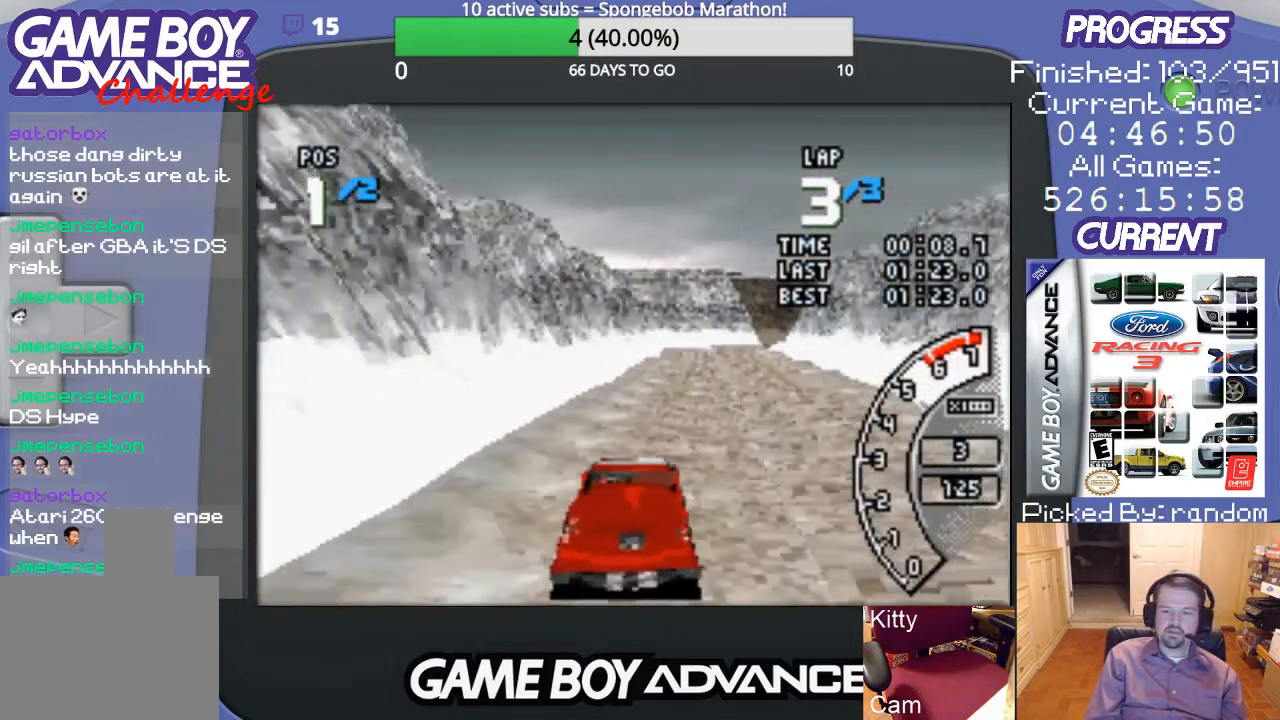
{"buttons": ["A"], "events": [[267, "DPAD_RIGHT", "down"], [433, "DPAD_RIGHT", "up"]]}
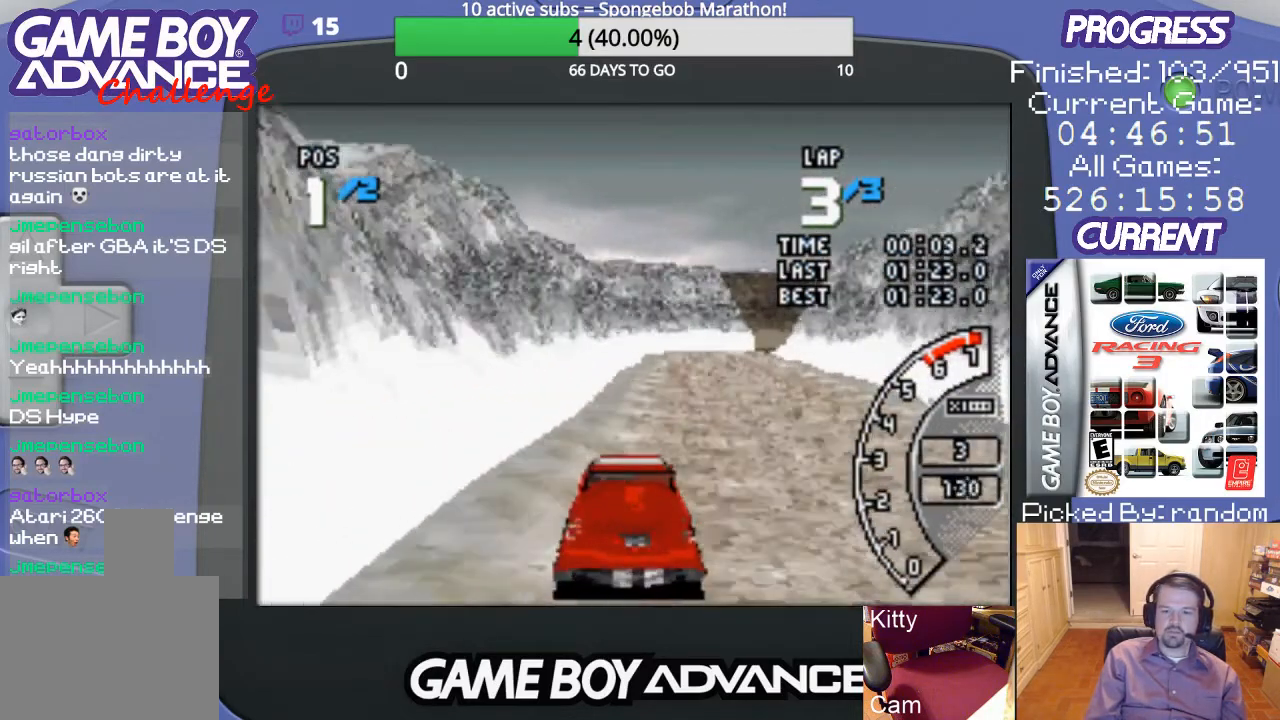
{"buttons": ["A"], "events": [[367, "DPAD_RIGHT", "down"], [500, "DPAD_RIGHT", "up"]]}
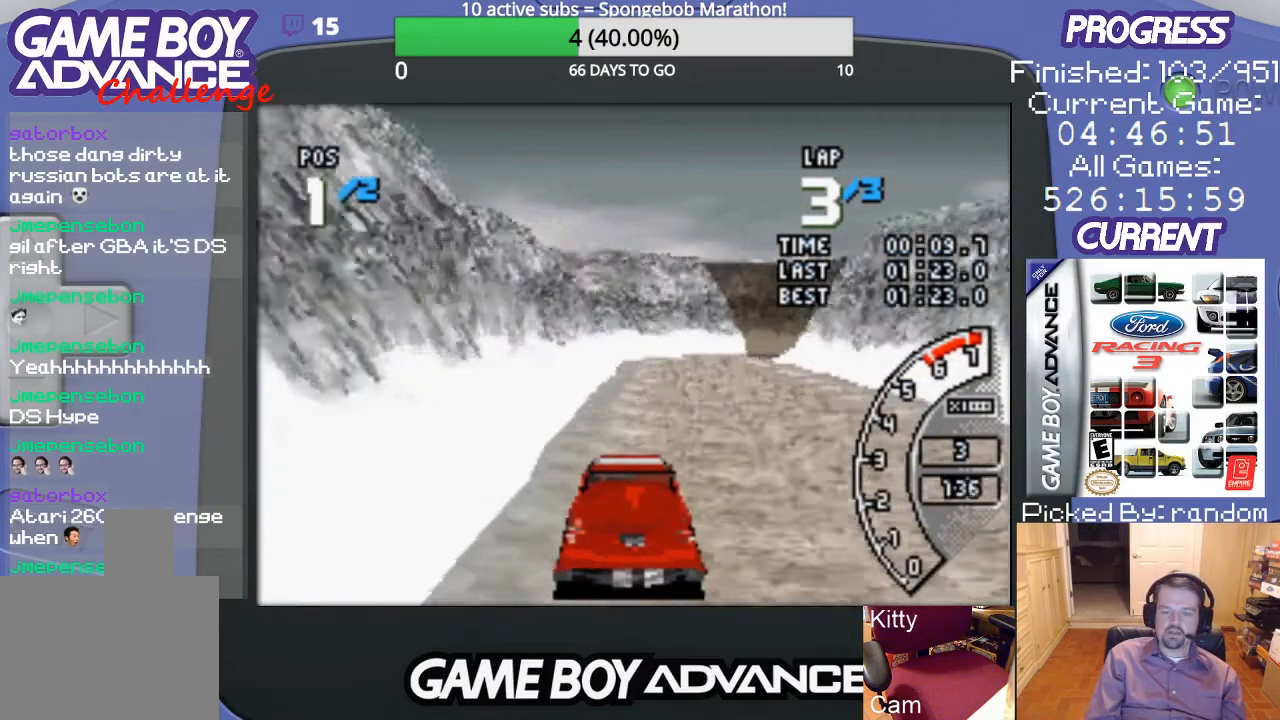
{"buttons": ["A", "DPAD_RIGHT"], "events": [[400, "DPAD_RIGHT", "down"]]}
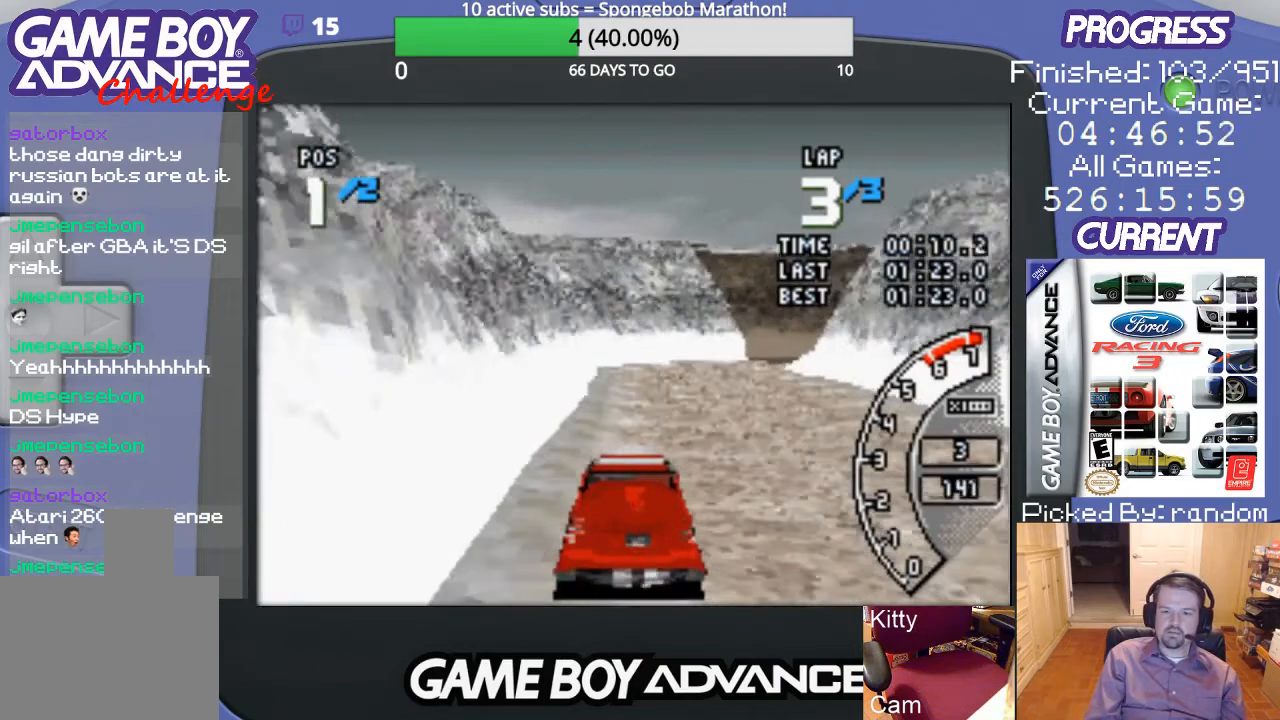
{"buttons": ["A"], "events": [[67, "DPAD_RIGHT", "up"], [300, "DPAD_RIGHT", "down"], [367, "DPAD_RIGHT", "up"]]}
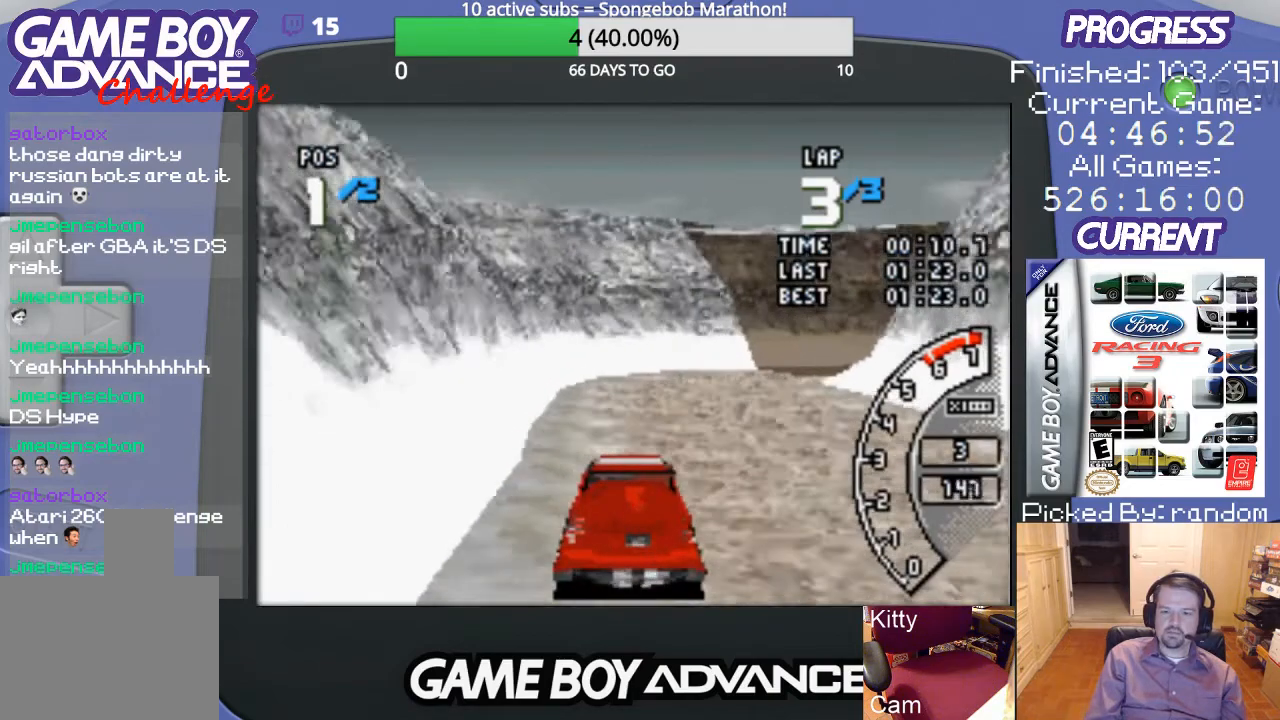
{"buttons": ["DPAD_RIGHT"], "events": [[33, "DPAD_RIGHT", "down"], [267, "A", "up"]]}
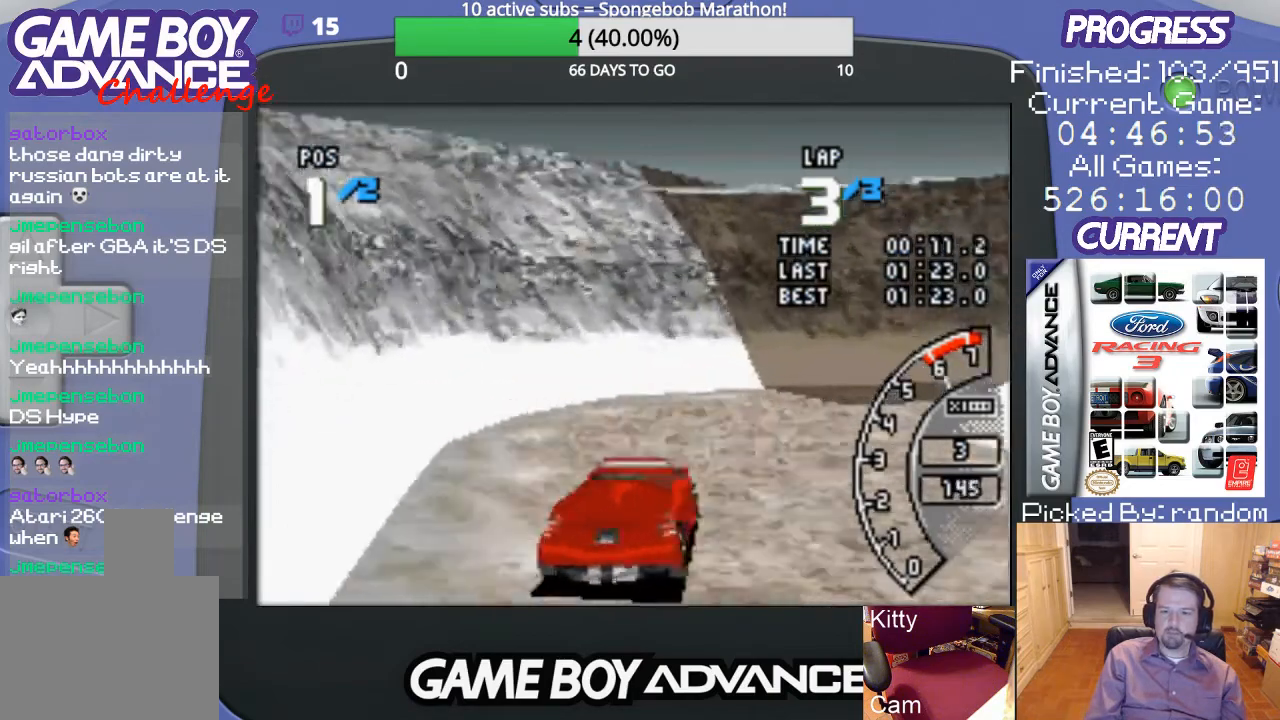
{"buttons": ["DPAD_RIGHT"], "events": []}
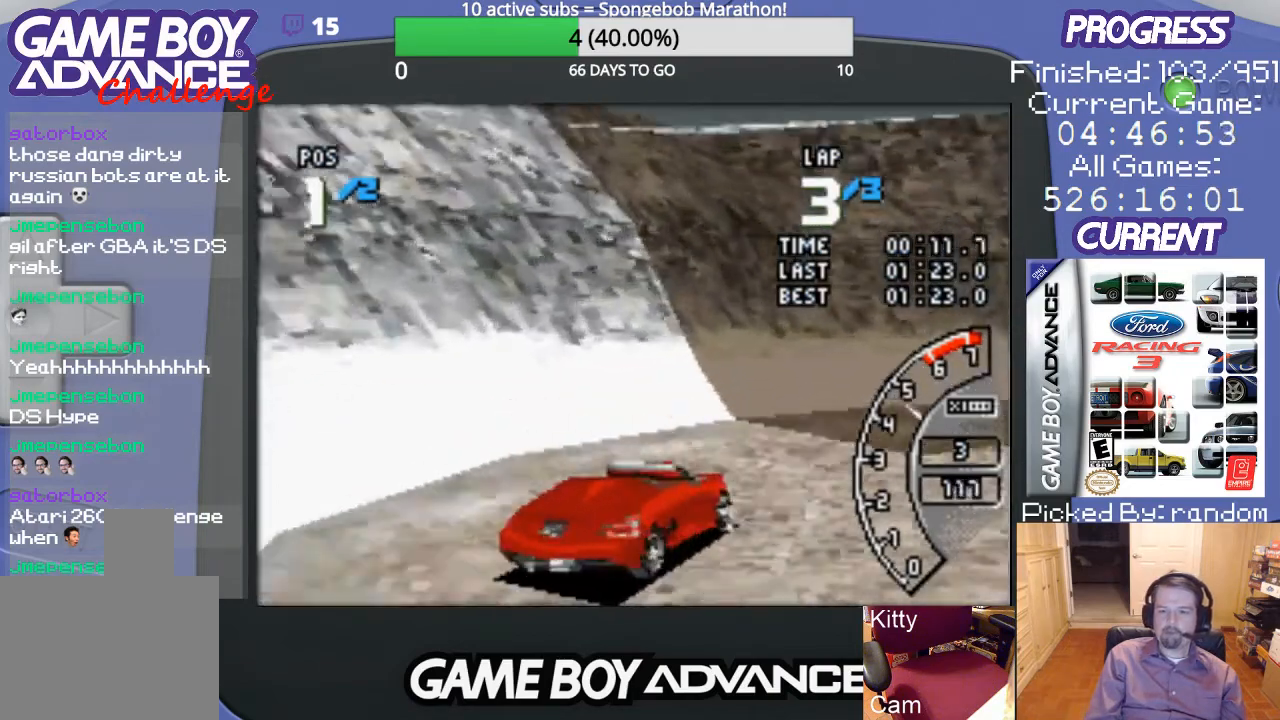
{"buttons": ["A", "DPAD_RIGHT"], "events": [[200, "A", "down"], [300, "A", "up"], [367, "A", "down"]]}
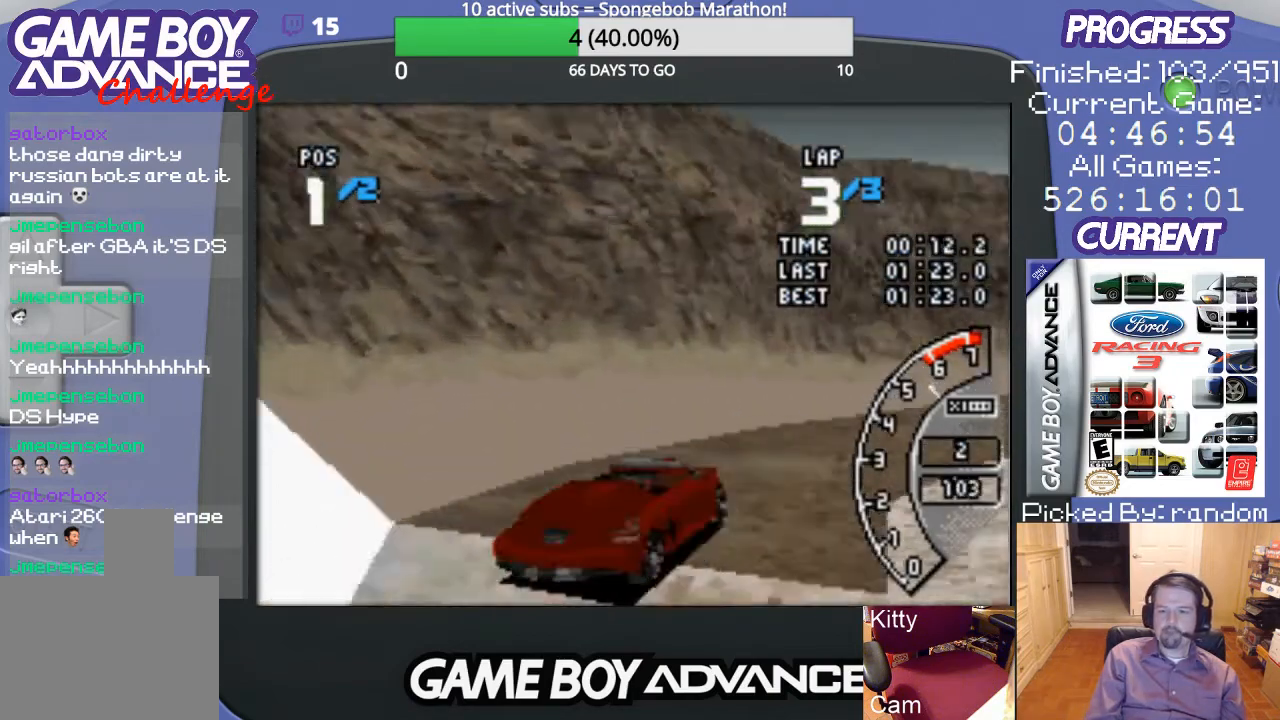
{"buttons": ["A"], "events": [[467, "DPAD_RIGHT", "up"]]}
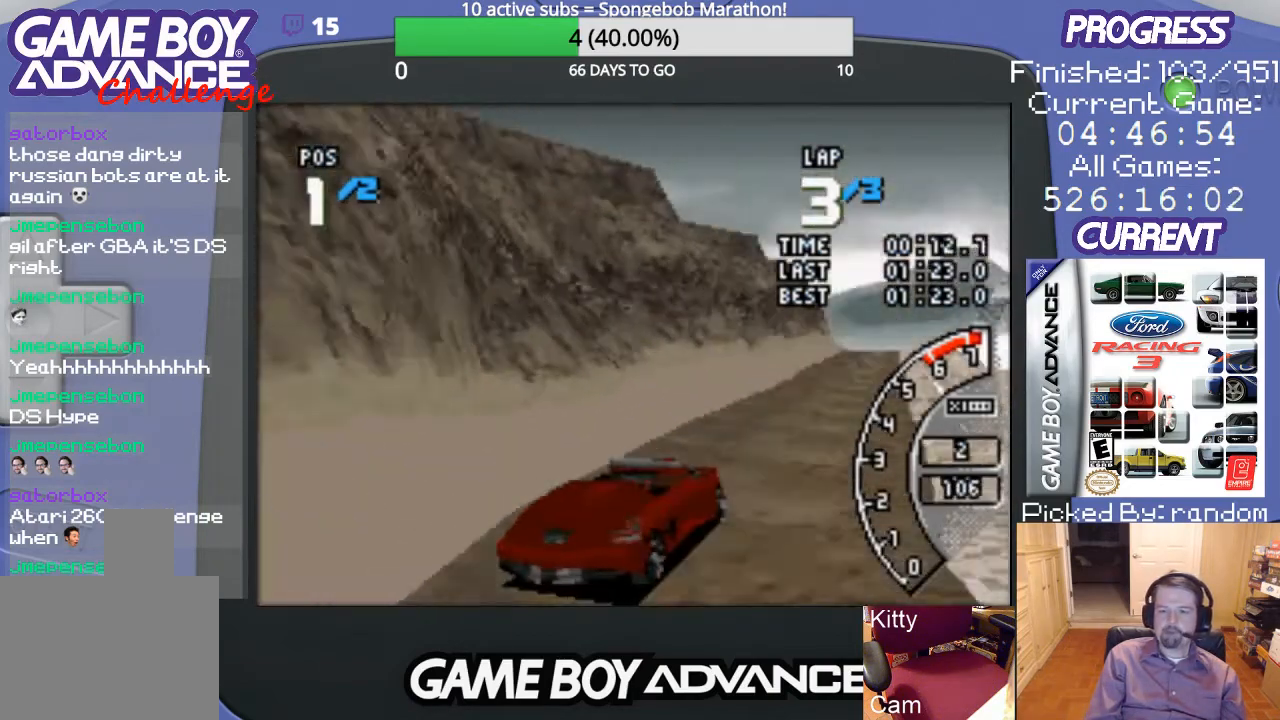
{"buttons": ["A"], "events": [[167, "DPAD_LEFT", "down"], [467, "DPAD_LEFT", "up"]]}
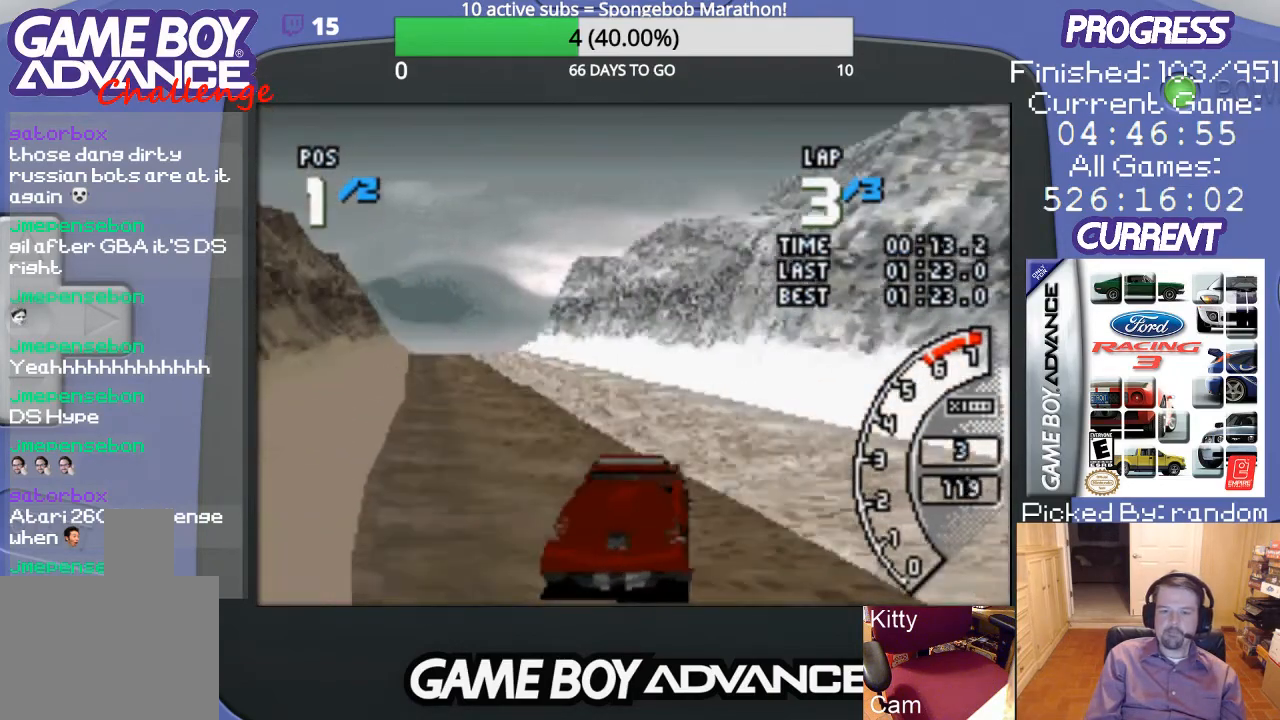
{"buttons": ["A", "DPAD_LEFT"], "events": [[400, "DPAD_LEFT", "down"]]}
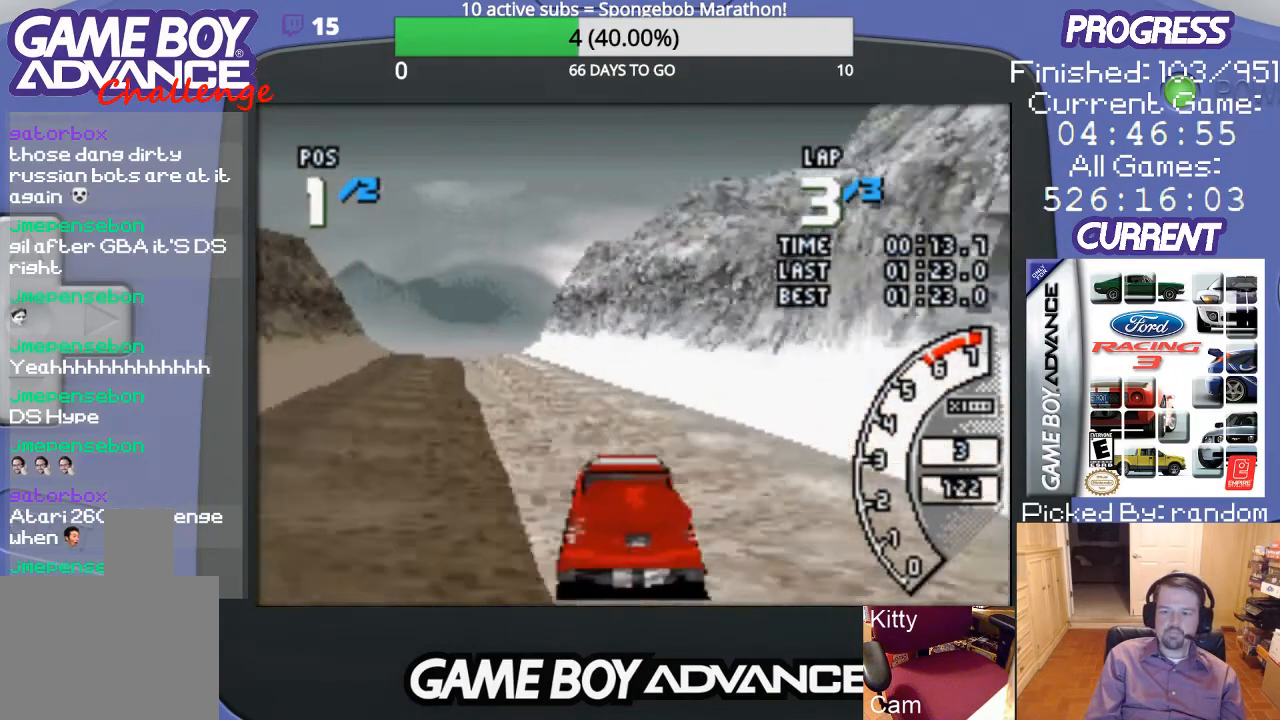
{"buttons": ["A"], "events": [[233, "DPAD_LEFT", "up"]]}
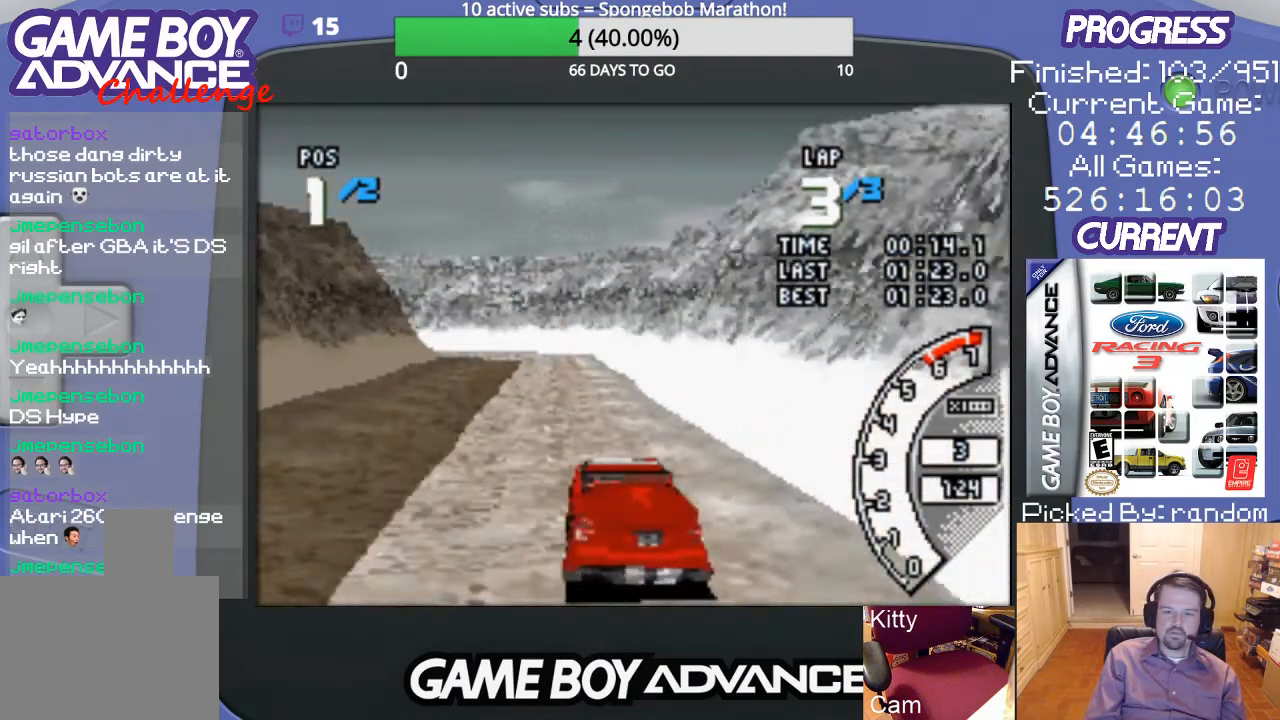
{"buttons": ["A"], "events": []}
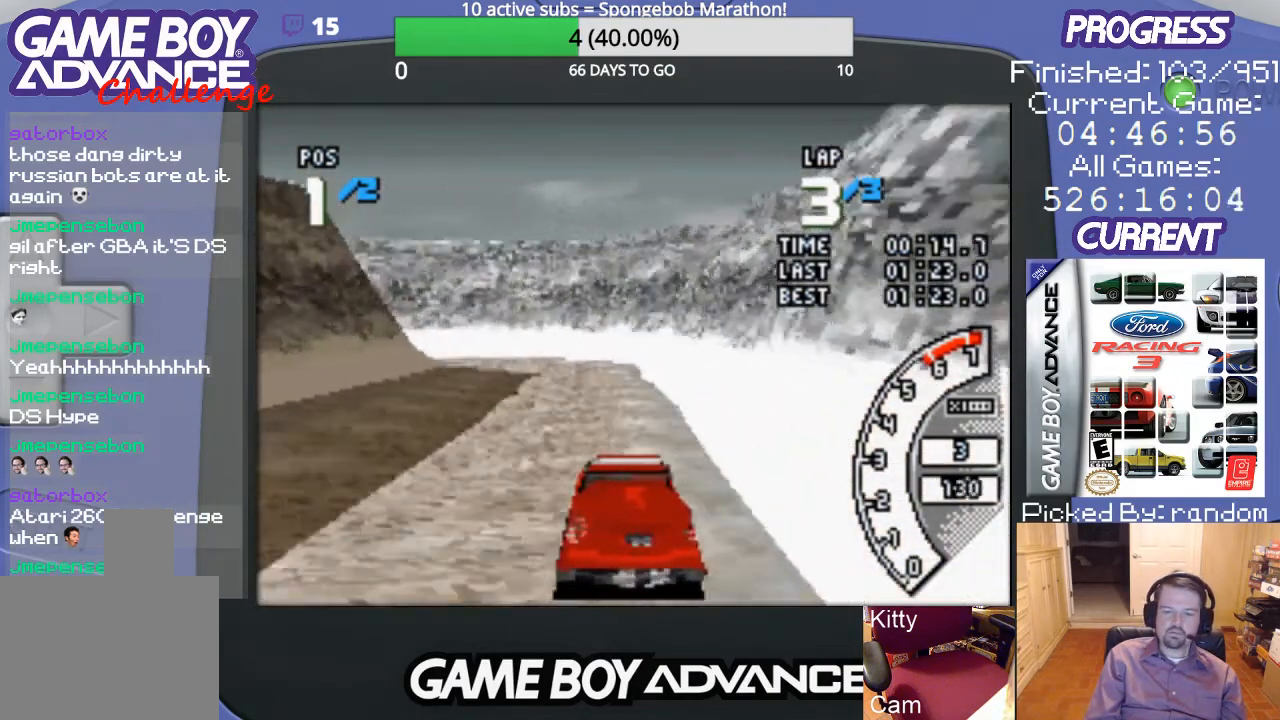
{"buttons": ["DPAD_LEFT"], "events": [[200, "DPAD_LEFT", "down"], [467, "A", "up"]]}
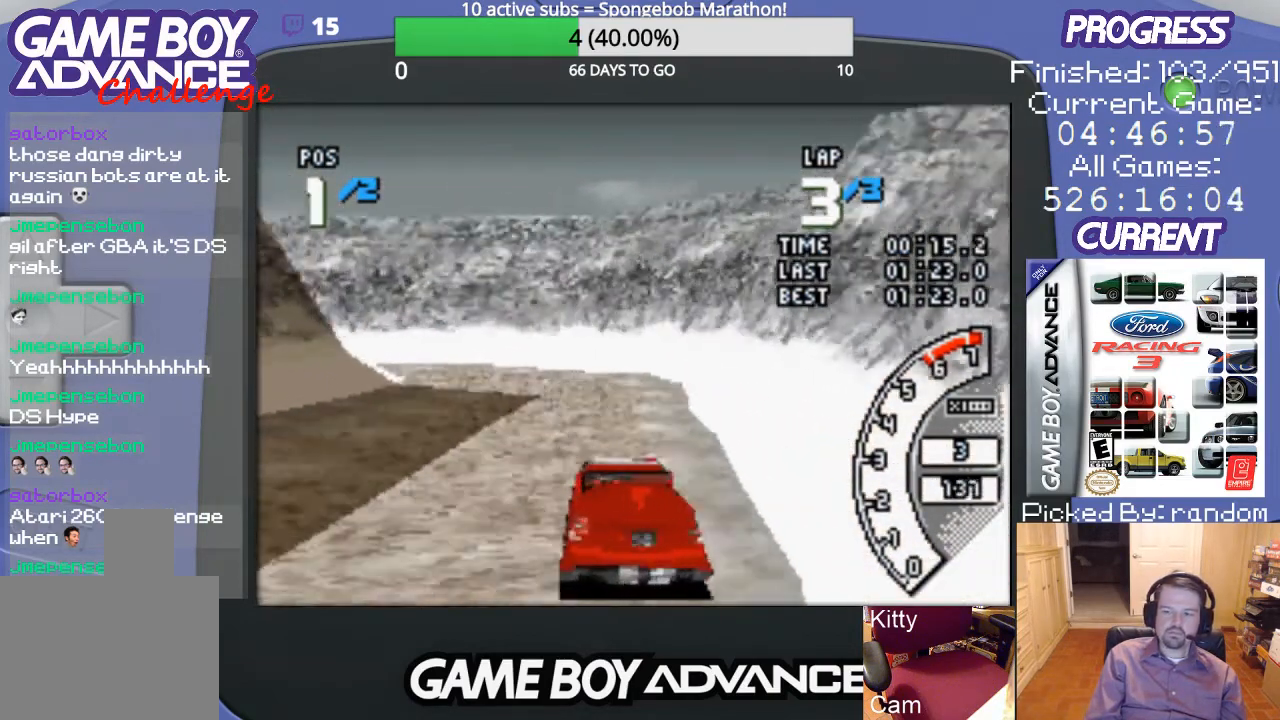
{"buttons": ["DPAD_LEFT"], "events": [[100, "DPAD_LEFT", "up"], [233, "DPAD_LEFT", "down"], [300, "B", "down"], [467, "B", "up"]]}
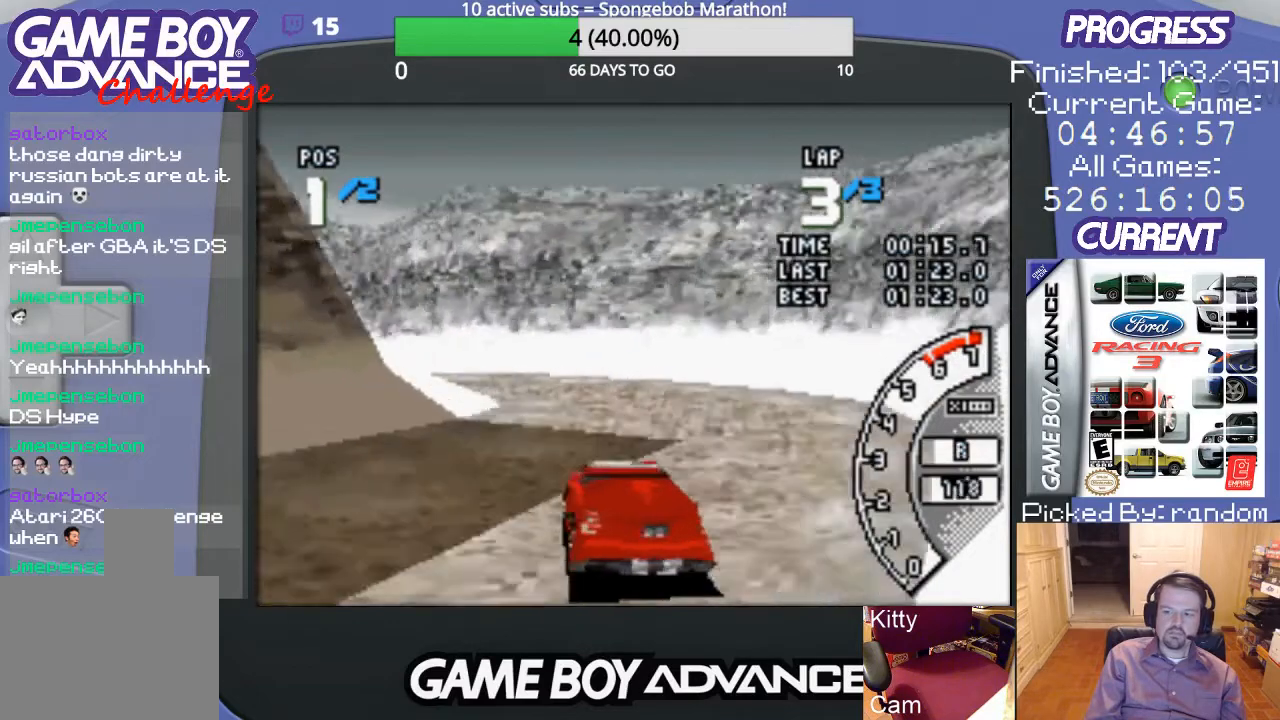
{"buttons": ["A", "DPAD_LEFT"], "events": [[133, "DPAD_LEFT", "up"], [167, "A", "down"], [400, "DPAD_LEFT", "down"]]}
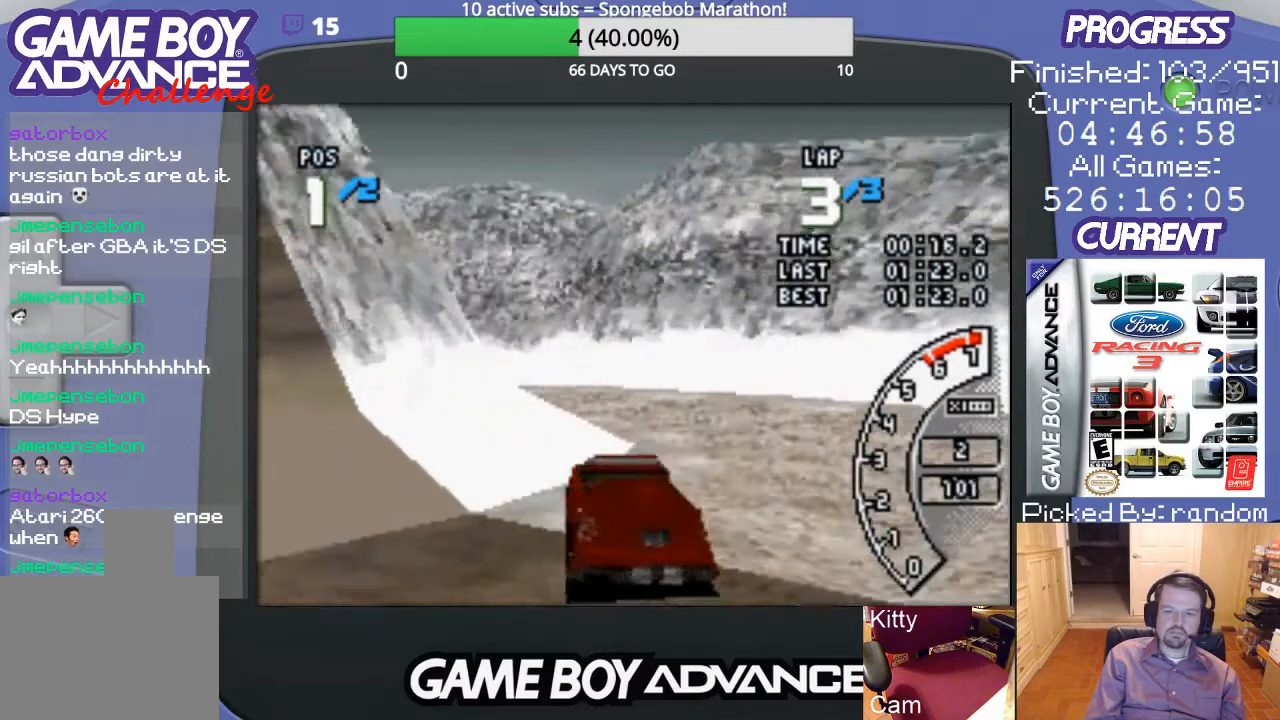
{"buttons": ["DPAD_LEFT"], "events": [[133, "DPAD_LEFT", "up"], [233, "DPAD_LEFT", "down"], [433, "A", "up"]]}
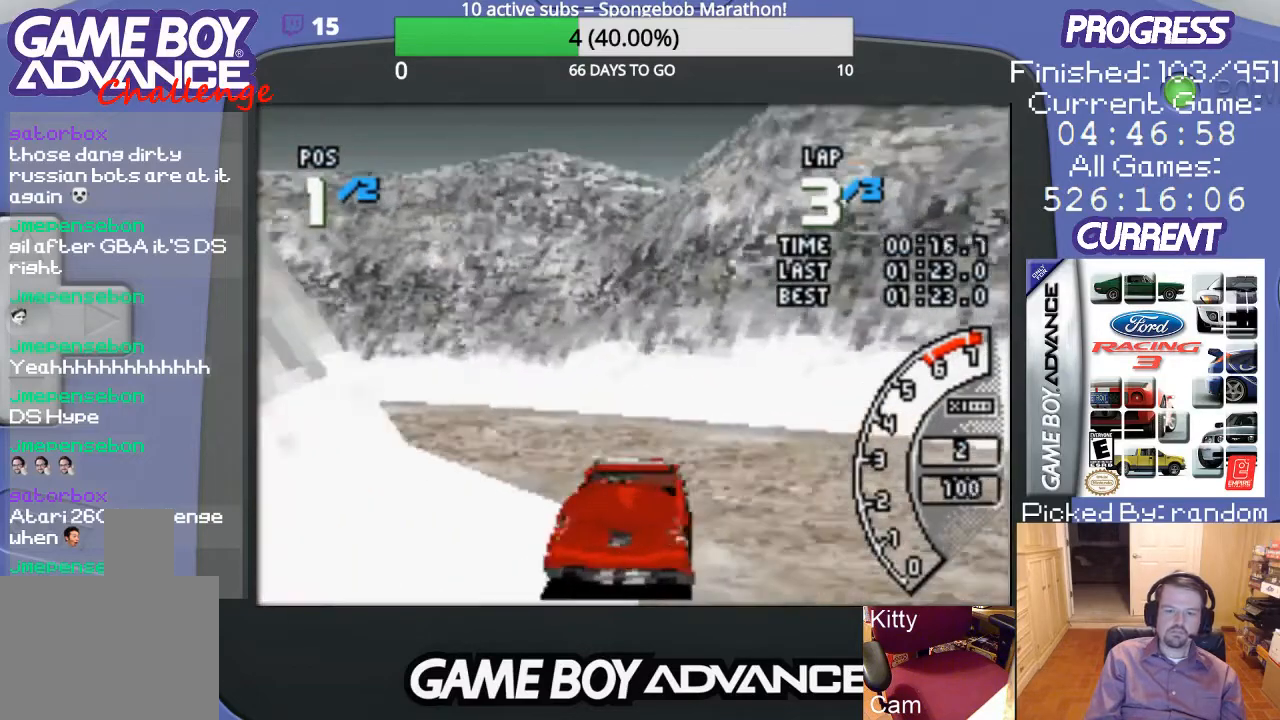
{"buttons": ["A", "DPAD_LEFT"], "events": [[267, "A", "down"], [367, "A", "up"], [500, "A", "down"]]}
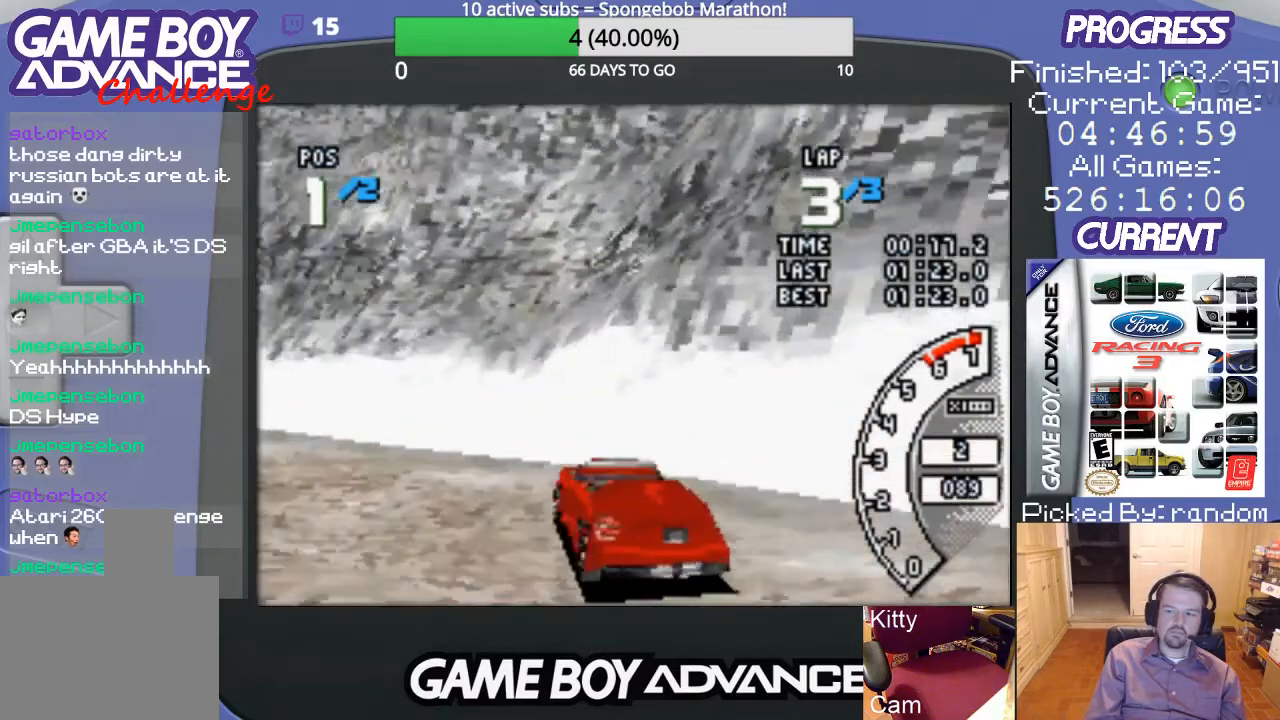
{"buttons": ["A", "DPAD_LEFT"], "events": [[100, "A", "up"], [167, "A", "down"]]}
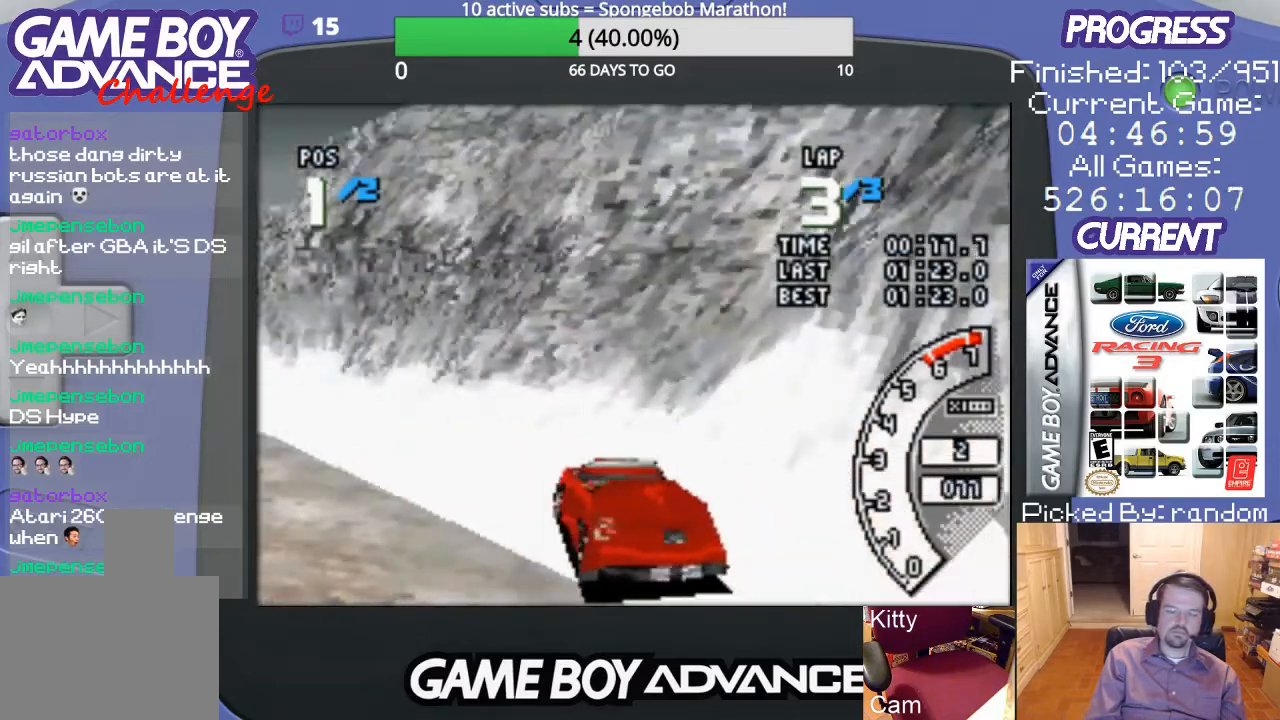
{"buttons": ["A"], "events": [[400, "DPAD_LEFT", "up"]]}
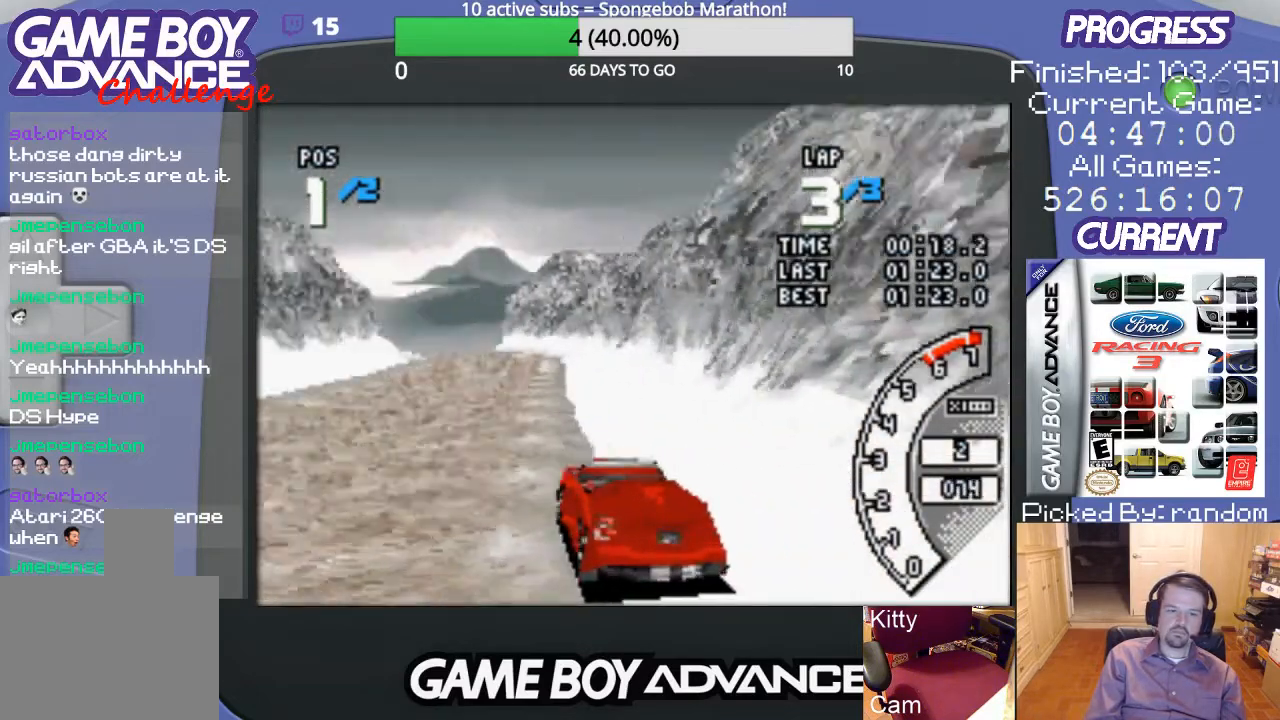
{"buttons": ["A"], "events": [[100, "DPAD_RIGHT", "down"], [367, "DPAD_RIGHT", "up"]]}
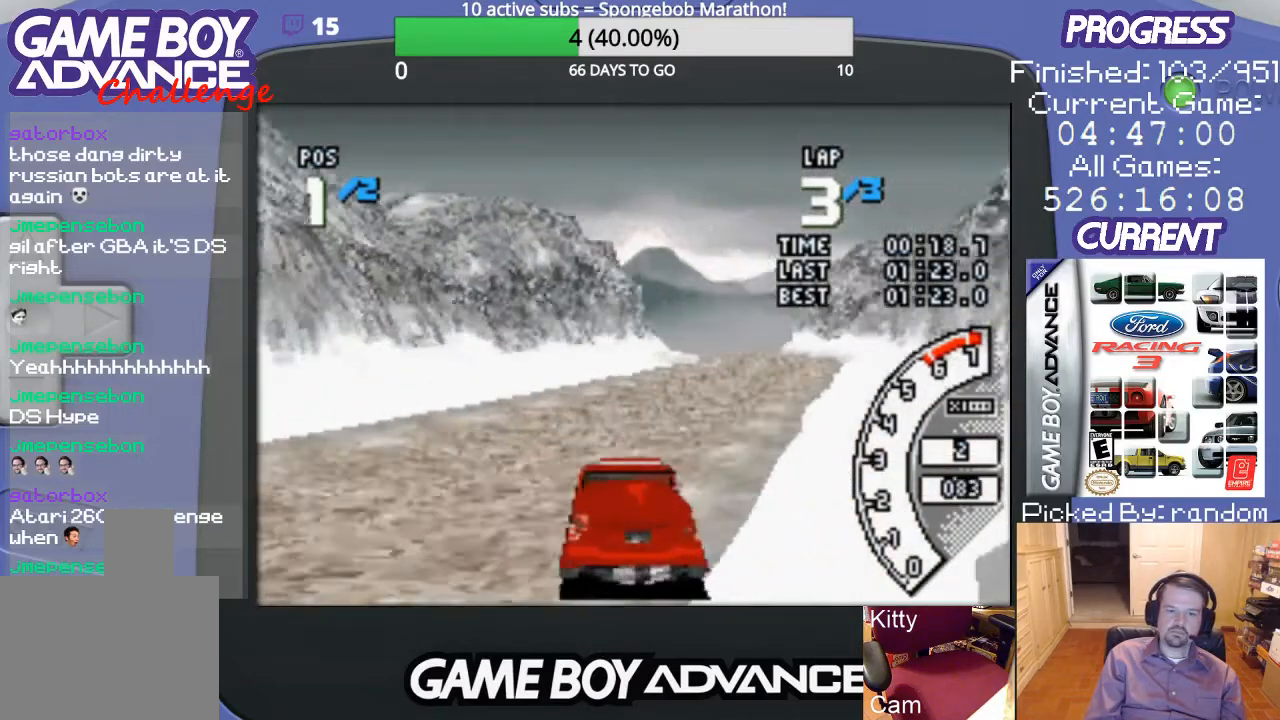
{"buttons": ["A", "DPAD_RIGHT"], "events": [[467, "DPAD_RIGHT", "down"]]}
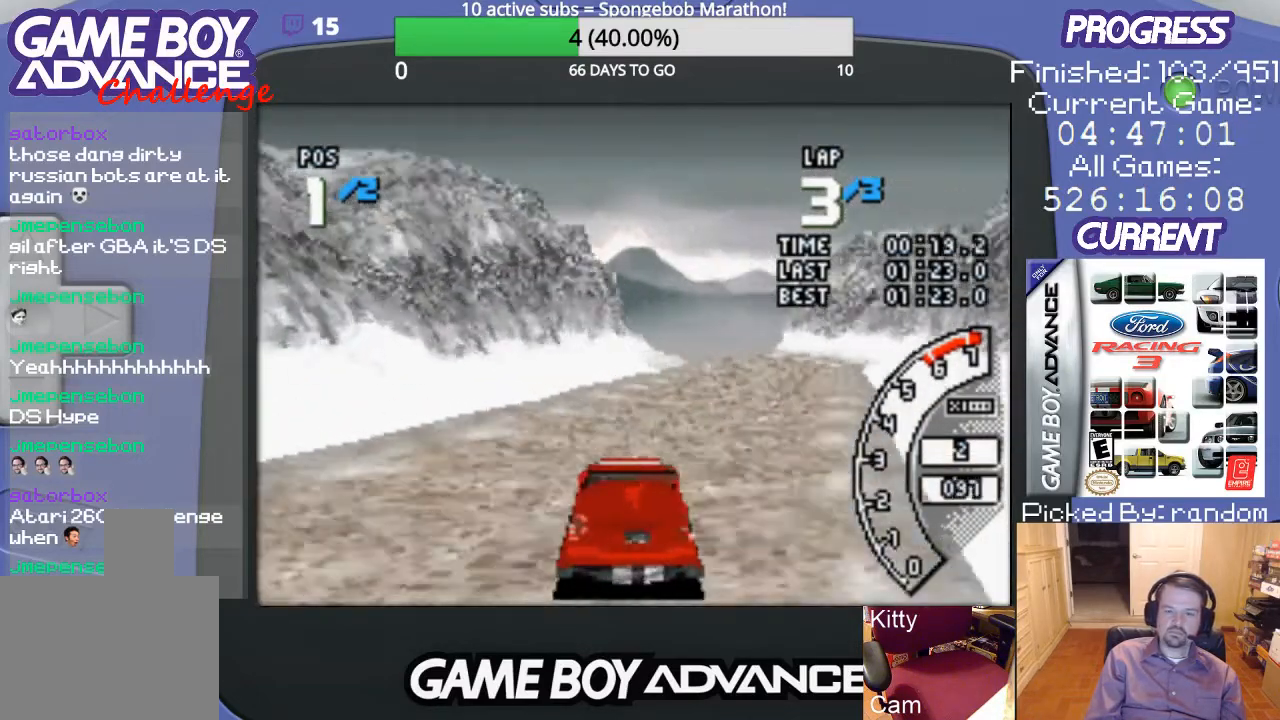
{"buttons": ["A"], "events": [[300, "DPAD_RIGHT", "up"]]}
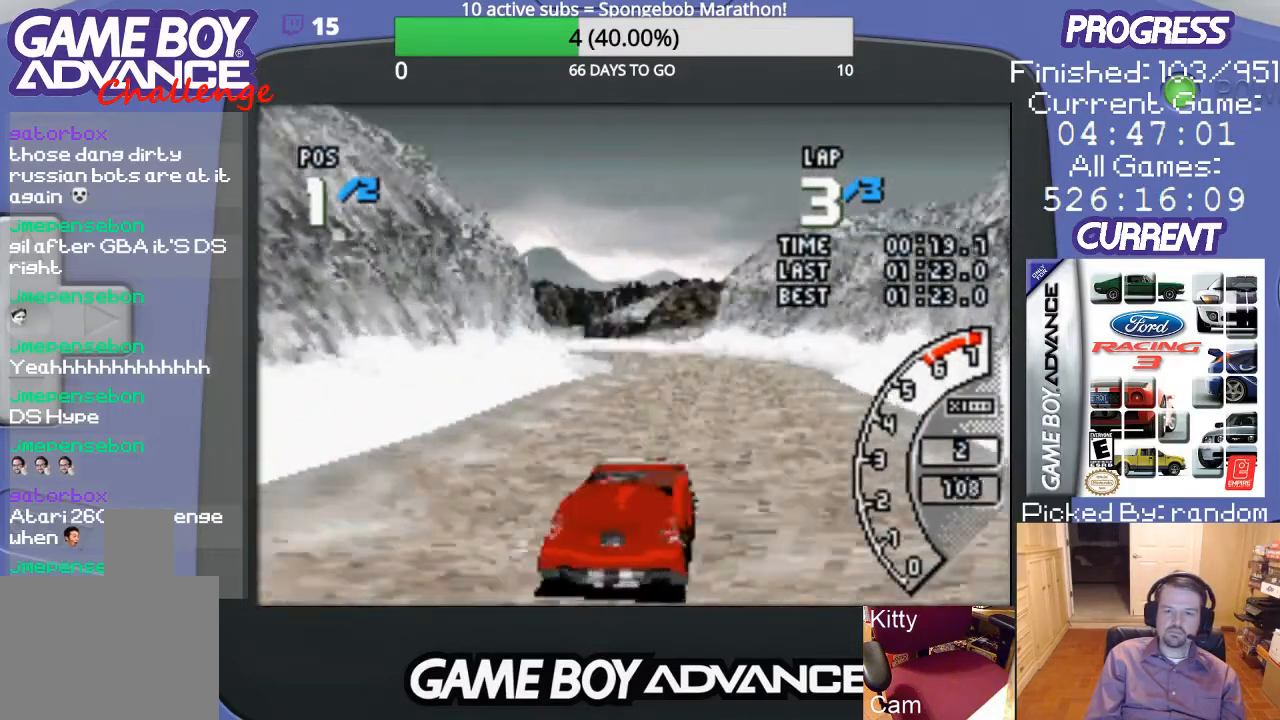
{"buttons": ["A"], "events": []}
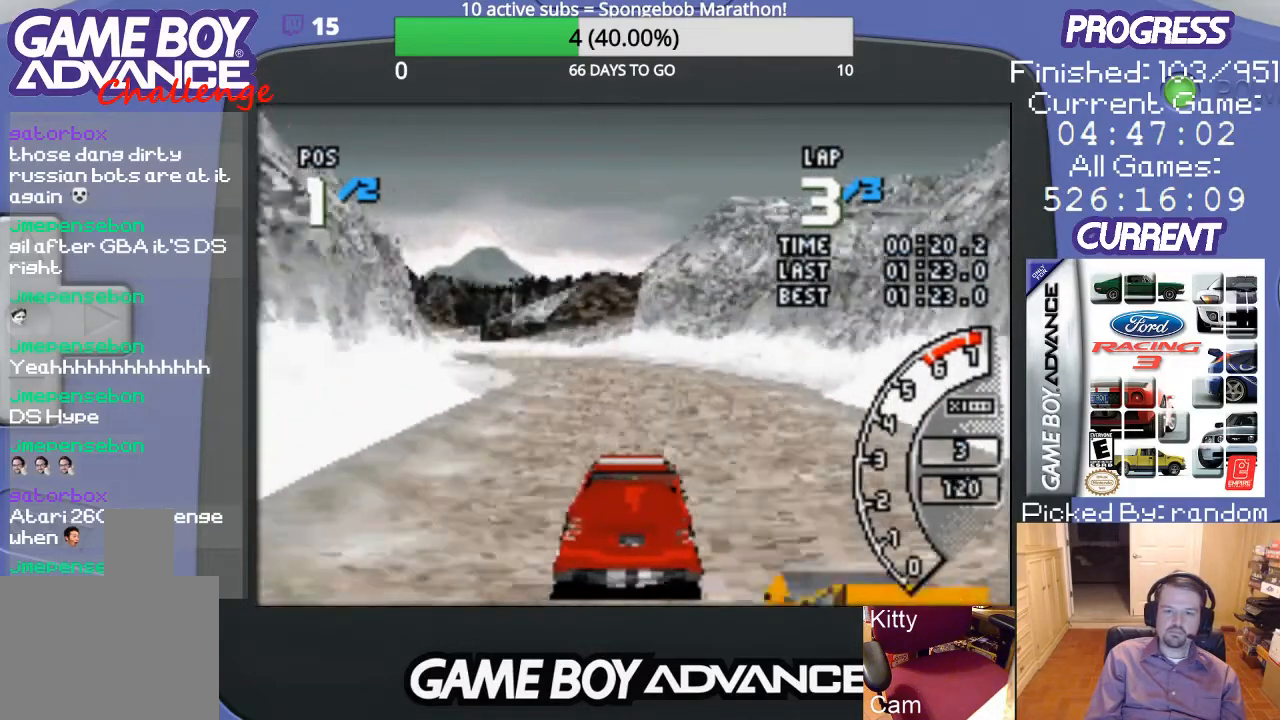
{"buttons": ["A"], "events": [[100, "DPAD_LEFT", "down"], [267, "DPAD_LEFT", "up"]]}
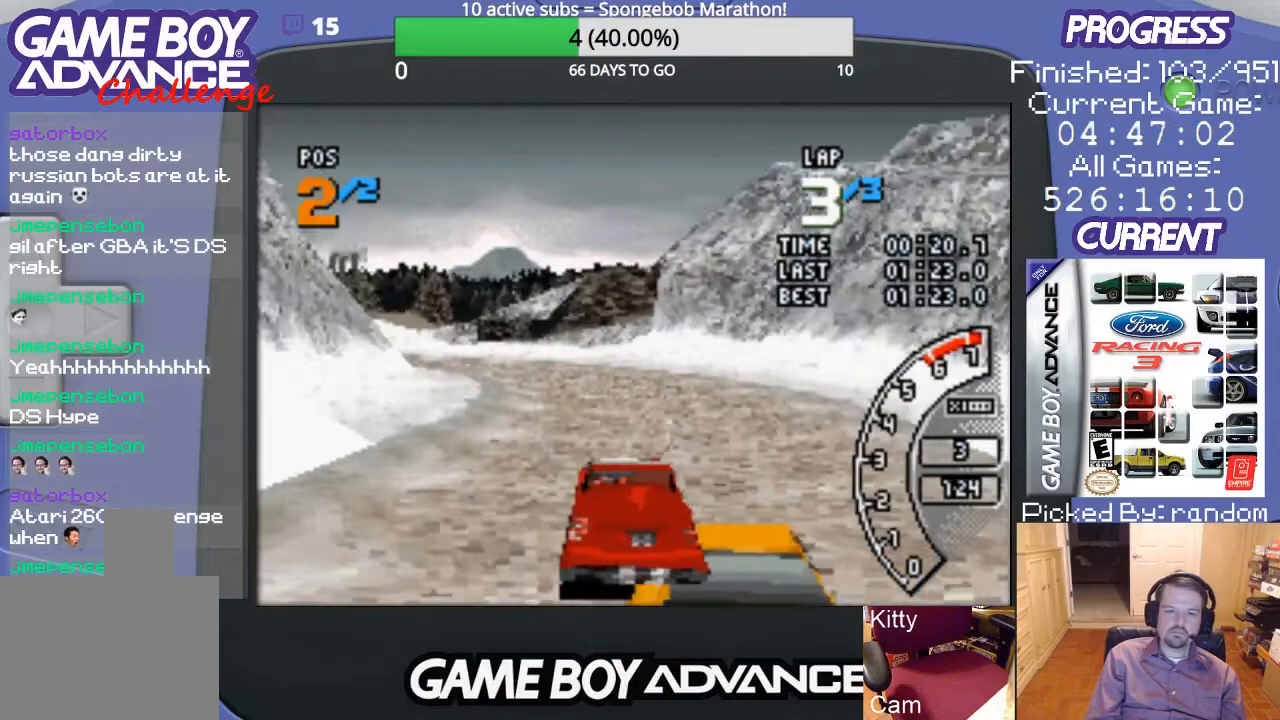
{"buttons": ["A", "DPAD_LEFT"], "events": [[100, "DPAD_LEFT", "down"], [400, "A", "up"], [500, "A", "down"]]}
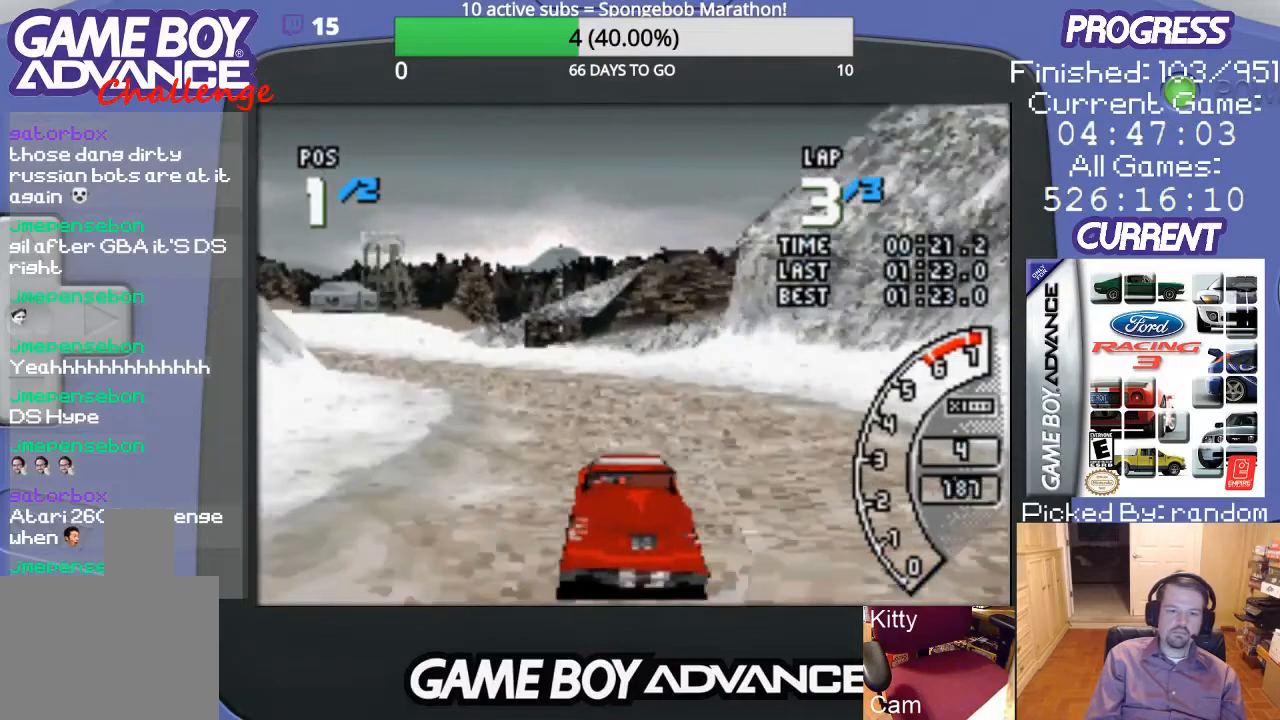
{"buttons": ["DPAD_LEFT"], "events": [[100, "DPAD_LEFT", "up"], [267, "DPAD_LEFT", "down"], [433, "A", "up"]]}
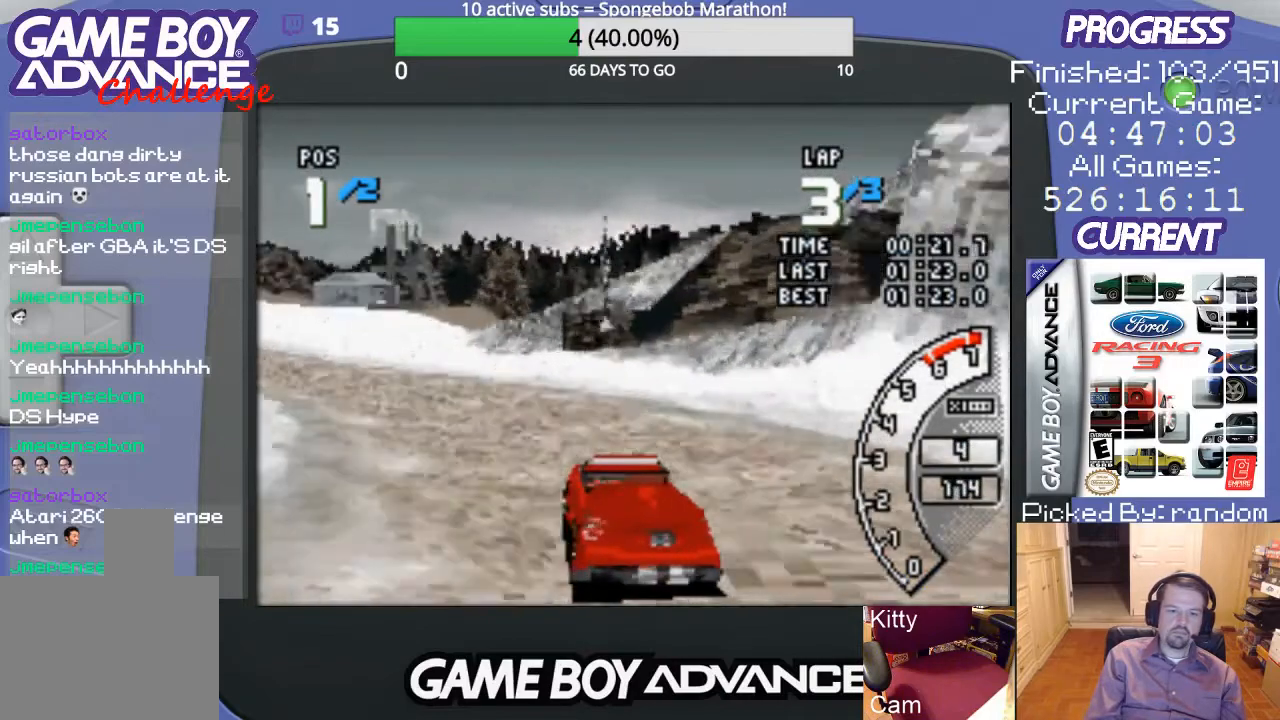
{"buttons": ["A"], "events": [[367, "A", "down"], [500, "DPAD_LEFT", "up"]]}